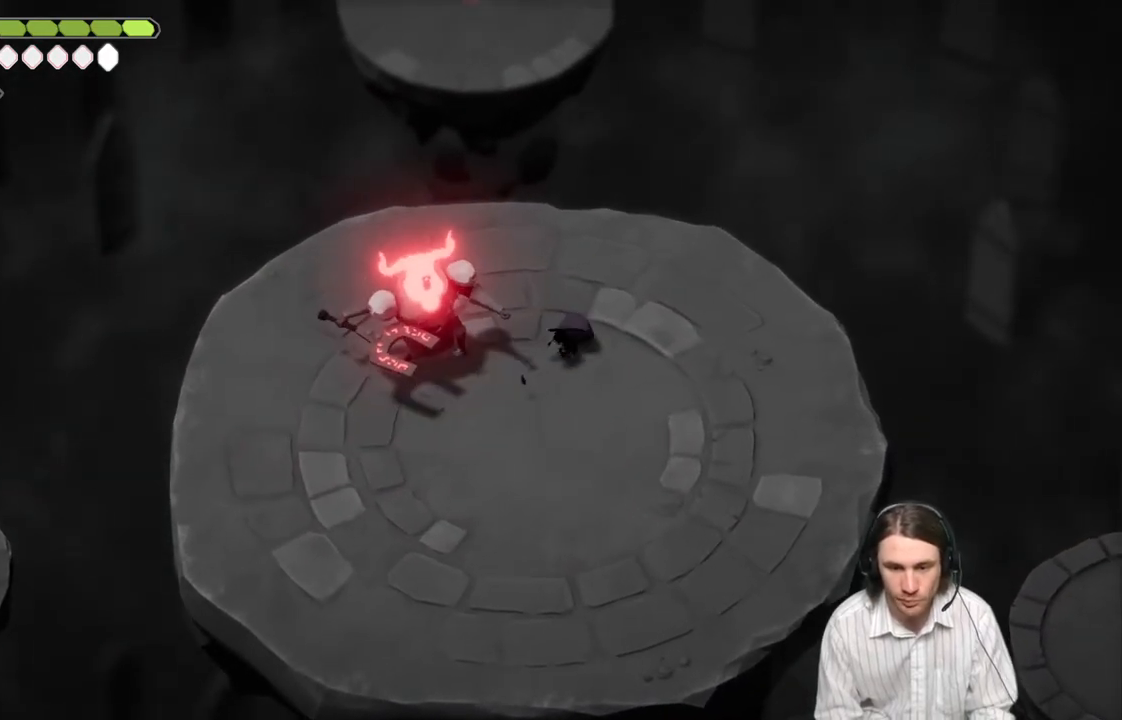
Gameplay with a controller (Xbox layout); each line is a JSON object with the inputs held at the frame after it. "events" lists button and stick changes between this image and that frame as [ms after this image, input, new state], when the widget could be followed in between.
{"buttons": [], "left_stick": "down-left", "right_stick": "center", "events": [[183, "left_stick", "down-left"]]}
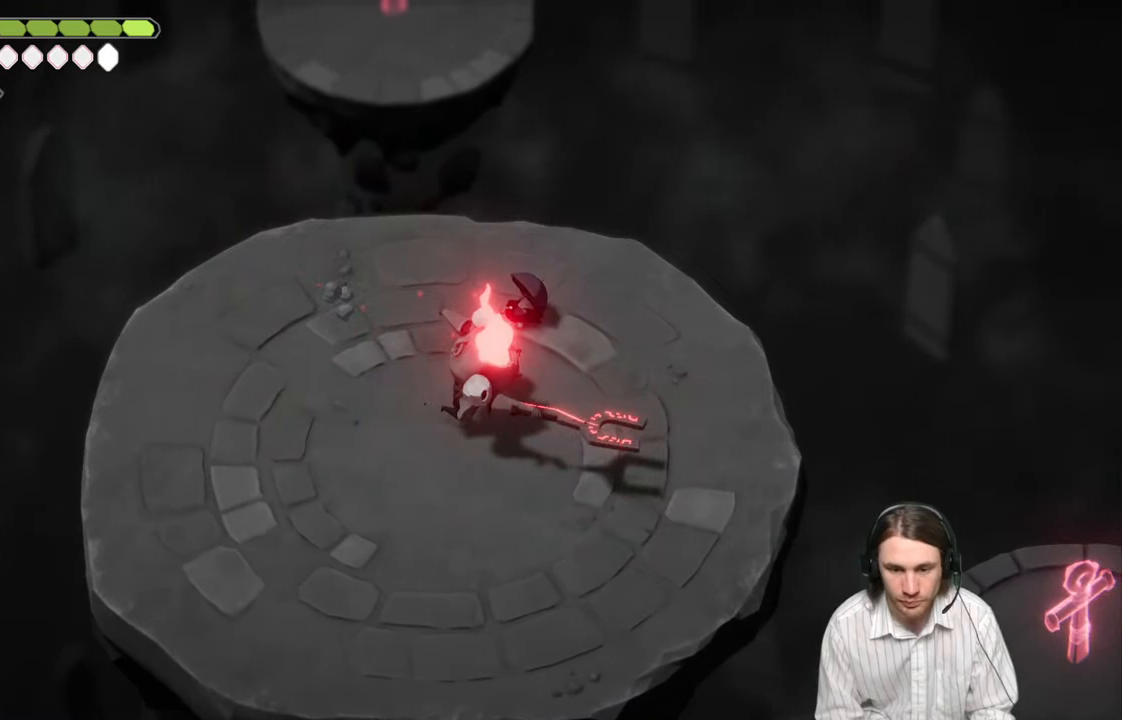
{"buttons": [], "left_stick": "right", "right_stick": "center", "events": [[200, "L1", "down"], [233, "left_stick", "down"], [283, "L1", "up"], [367, "left_stick", "down-right"], [467, "left_stick", "right"]]}
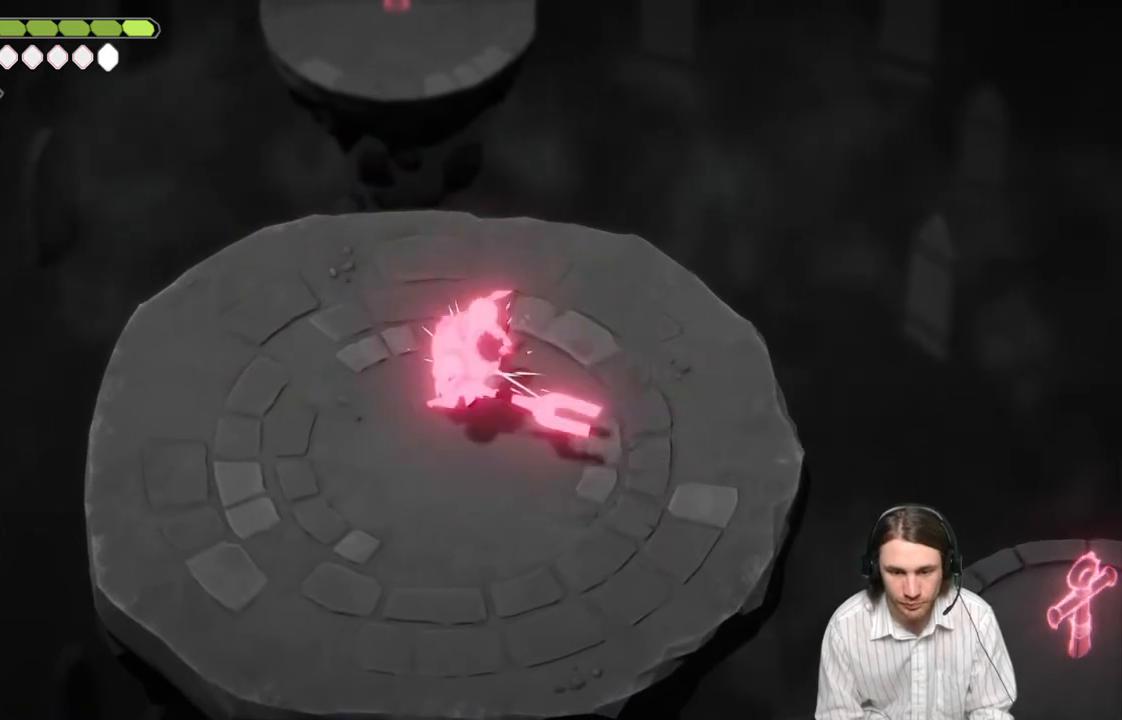
{"buttons": [], "left_stick": "down-left", "right_stick": "center", "events": [[350, "L1", "down"], [350, "left_stick", "down-left"], [500, "L1", "up"]]}
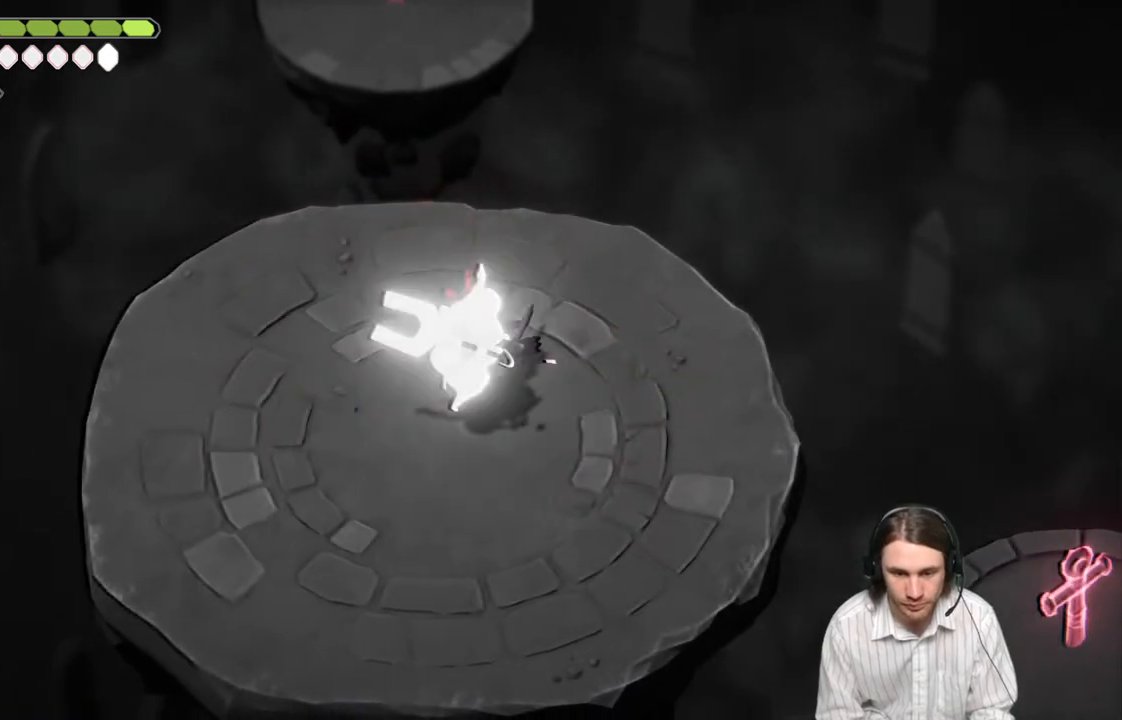
{"buttons": ["L1", "L3"], "left_stick": "down-left", "right_stick": "center", "events": [[100, "L1", "down"], [183, "L1", "up"], [283, "L1", "down"], [283, "L3", "down"], [367, "L3", "up"], [383, "L1", "up"], [467, "L1", "down"], [500, "L3", "down"]]}
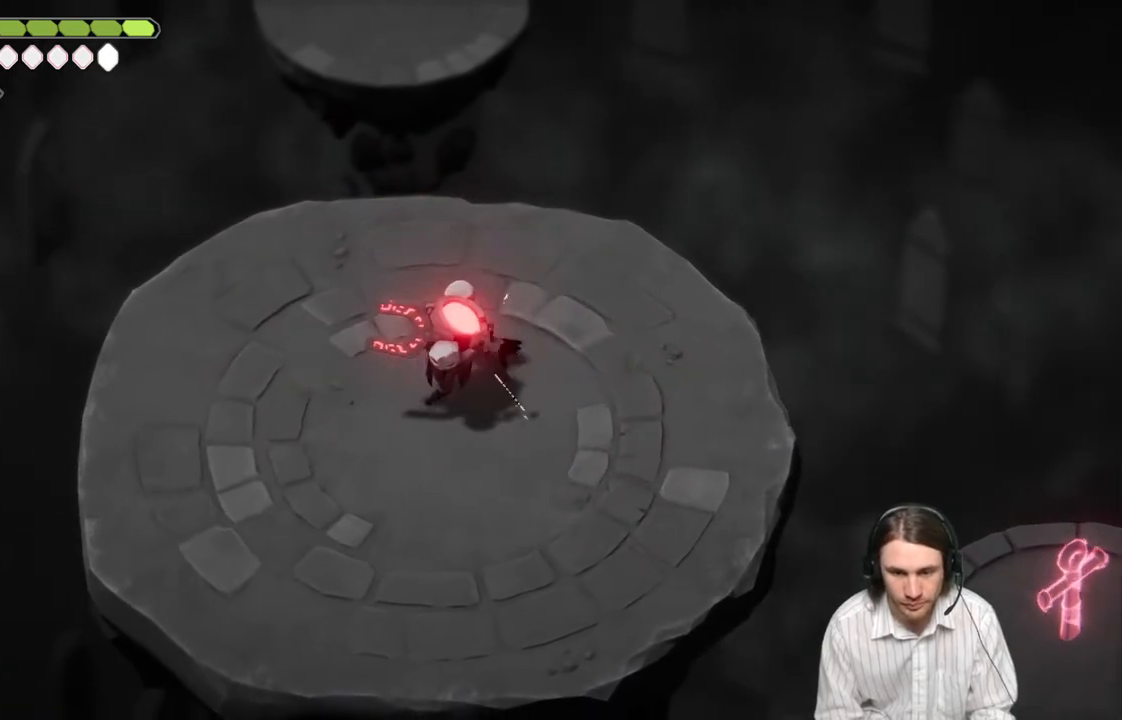
{"buttons": [], "left_stick": "left", "right_stick": "center", "events": [[67, "L3", "up"], [67, "left_stick", "left"], [100, "L1", "up"]]}
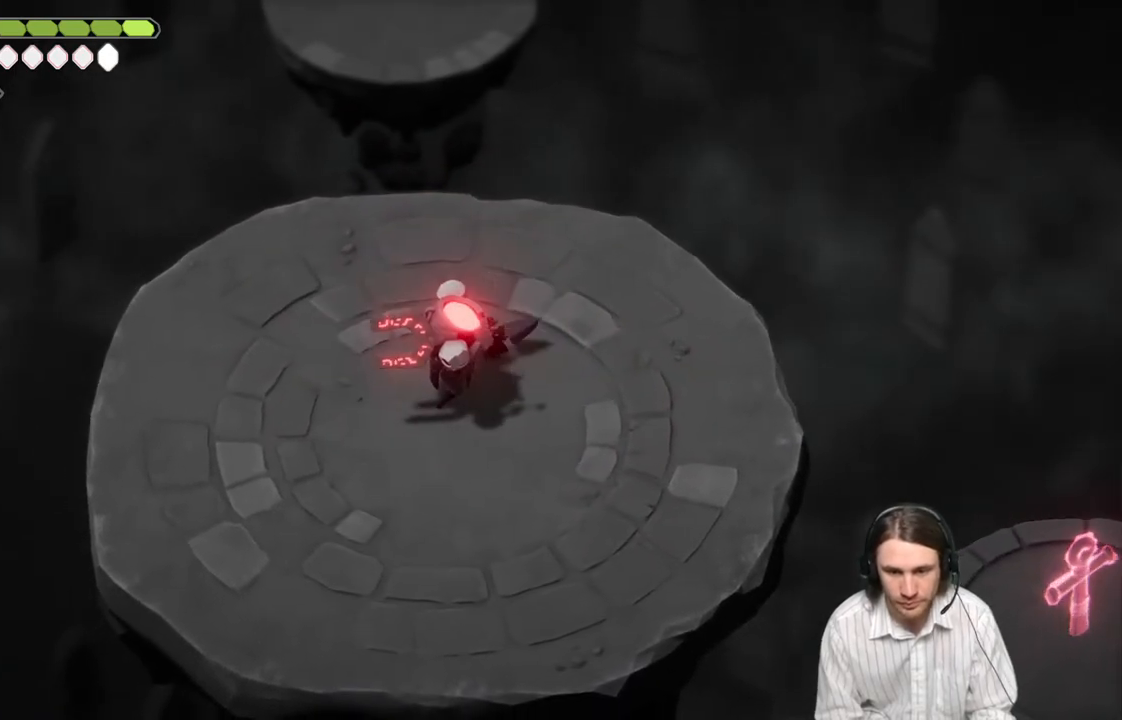
{"buttons": ["B"], "left_stick": "down-left", "right_stick": "center", "events": [[283, "left_stick", "down-left"], [350, "B", "down"]]}
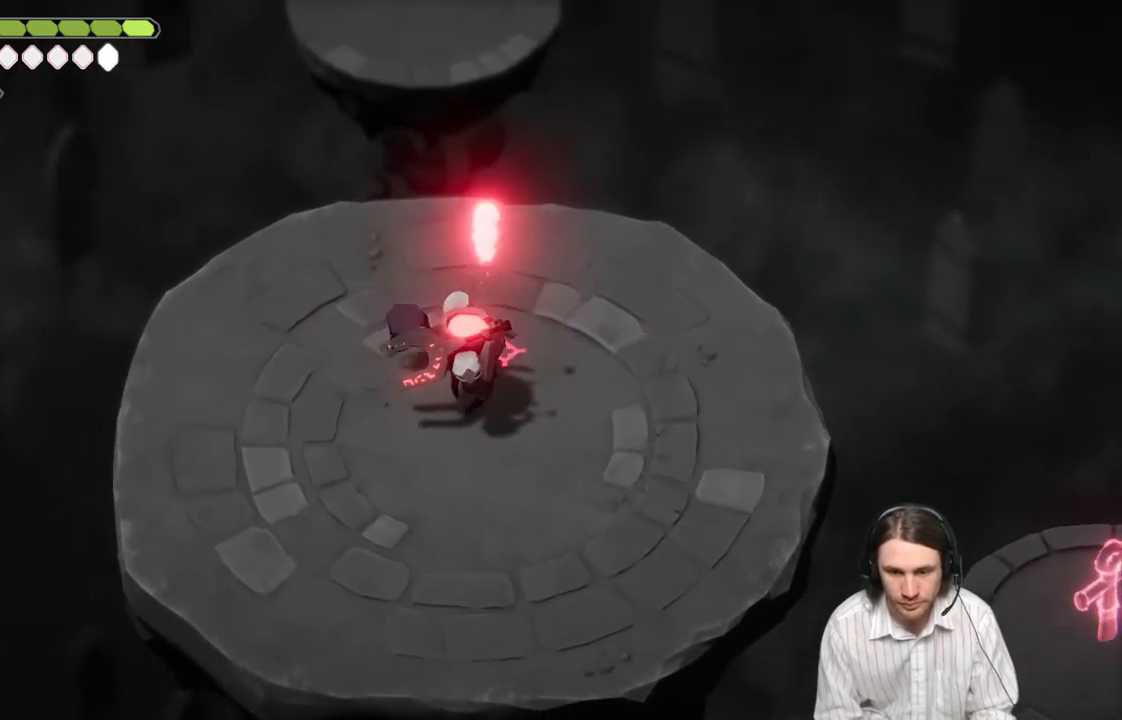
{"buttons": [], "left_stick": "down-left", "right_stick": "center", "events": [[83, "B", "up"]]}
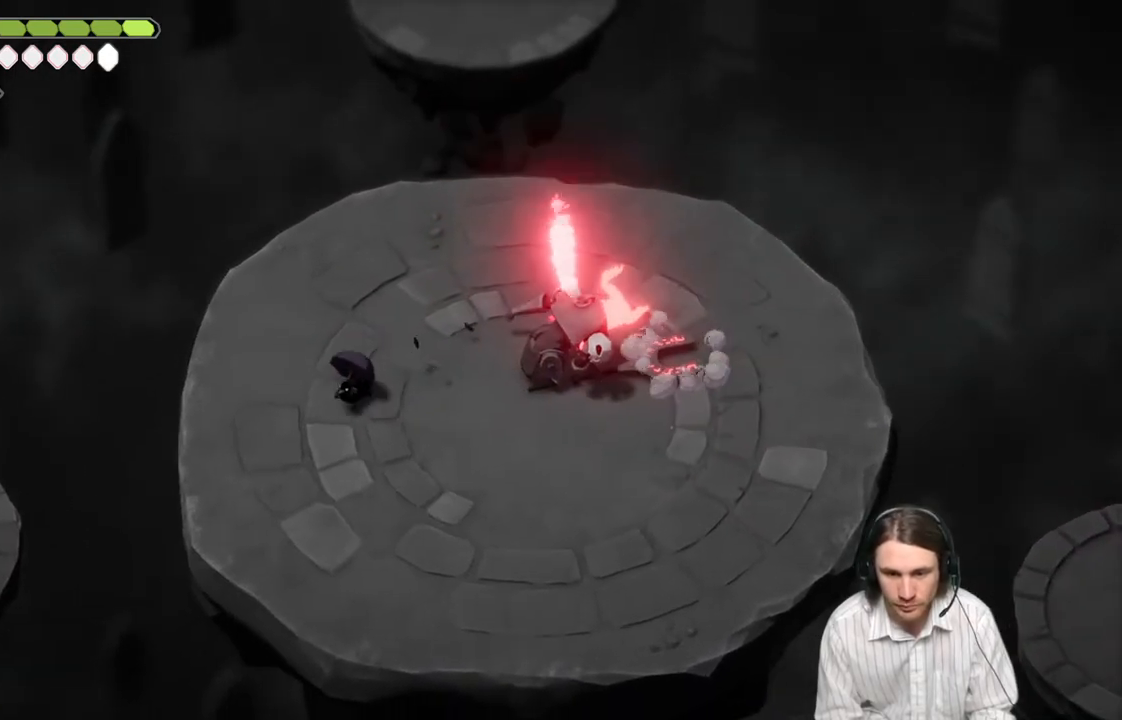
{"buttons": ["L2", "R2"], "left_stick": "right", "right_stick": "center", "events": [[450, "L2", "down"], [483, "R2", "down"], [483, "left_stick", "right"]]}
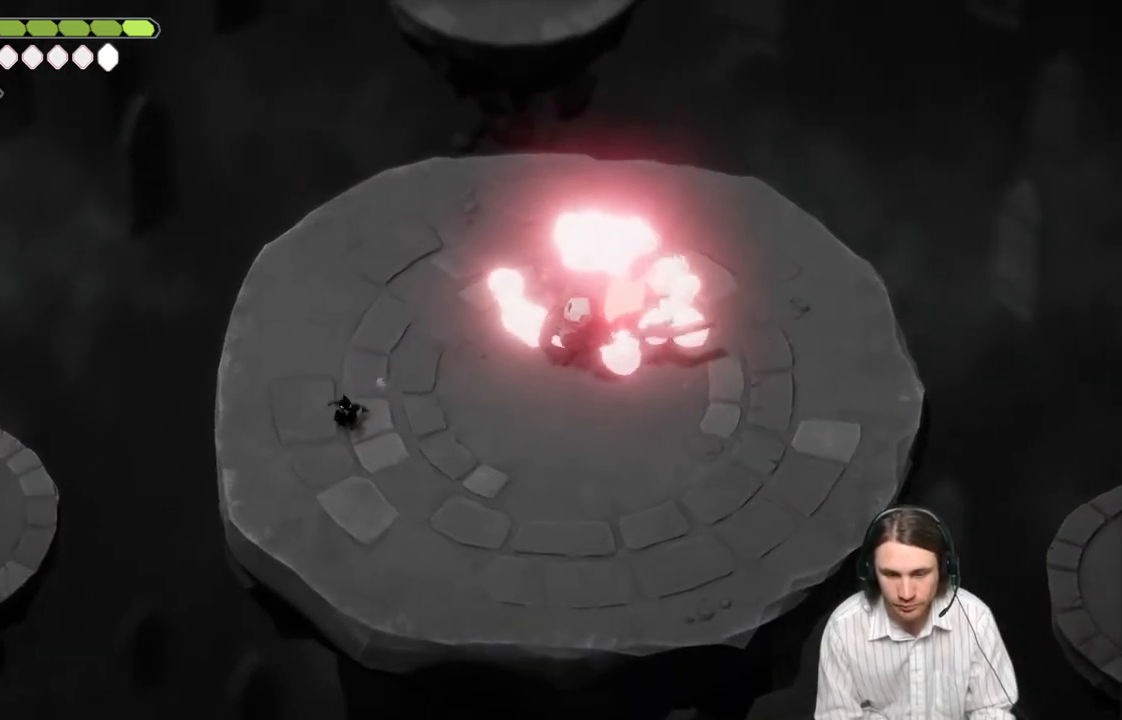
{"buttons": ["L2", "R2"], "left_stick": "right", "right_stick": "center", "events": []}
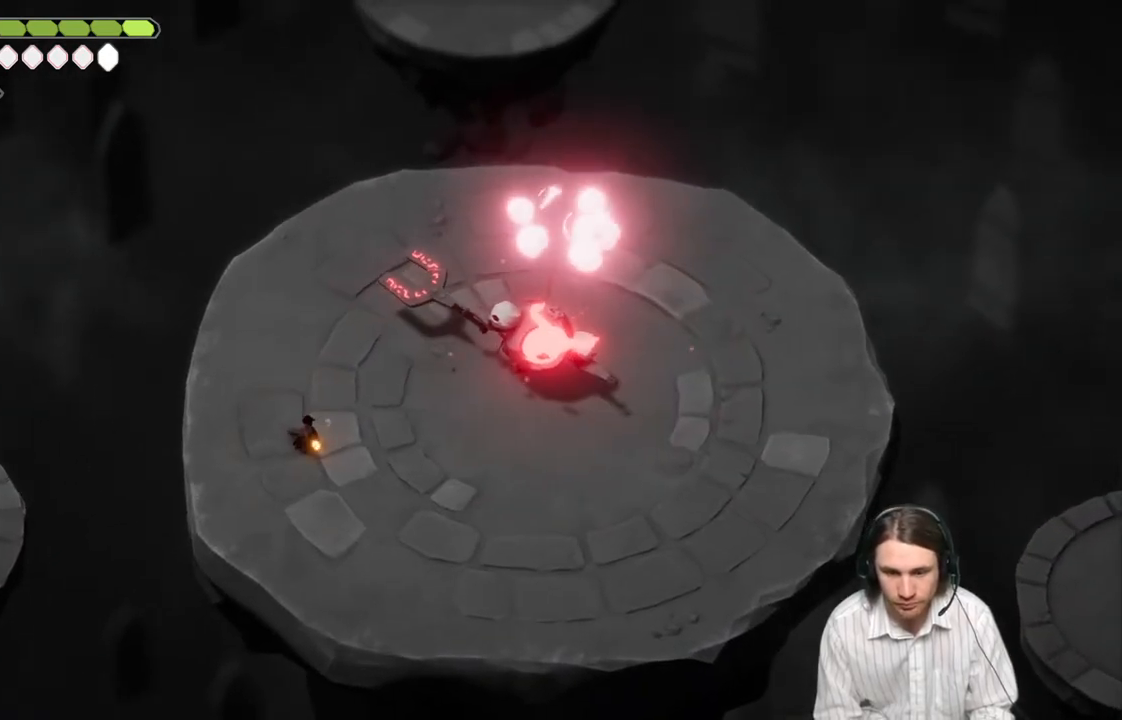
{"buttons": [], "left_stick": "right", "right_stick": "center", "events": [[67, "R2", "up"], [217, "L2", "up"]]}
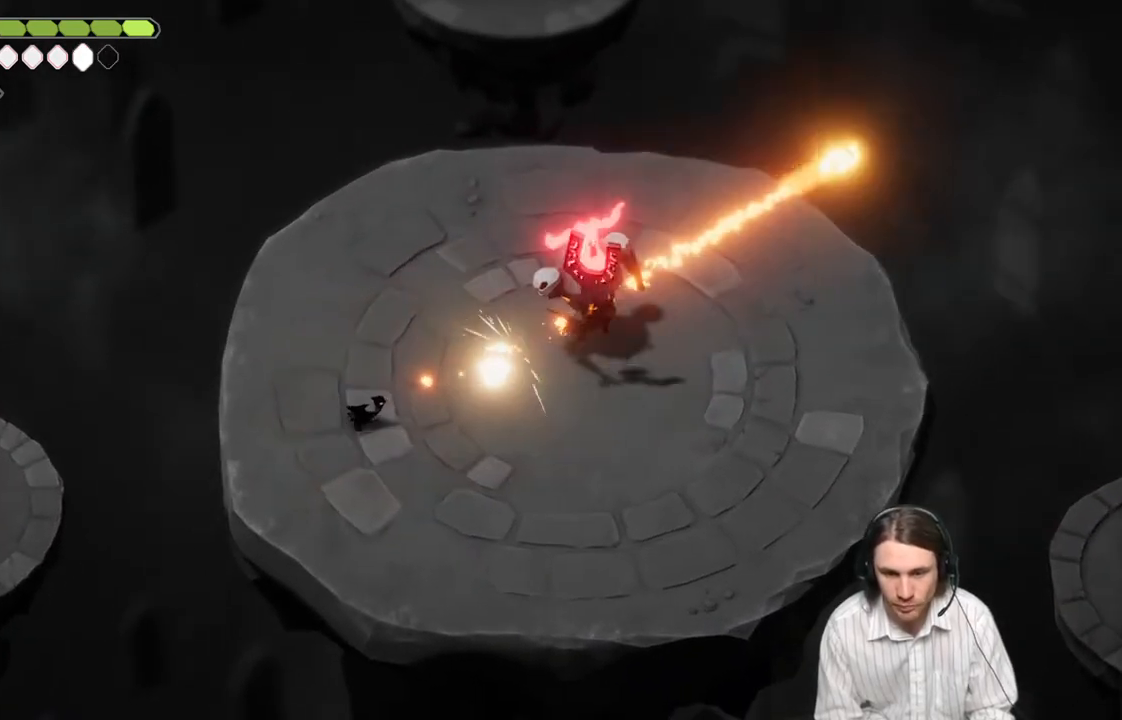
{"buttons": [], "left_stick": "right", "right_stick": "center", "events": []}
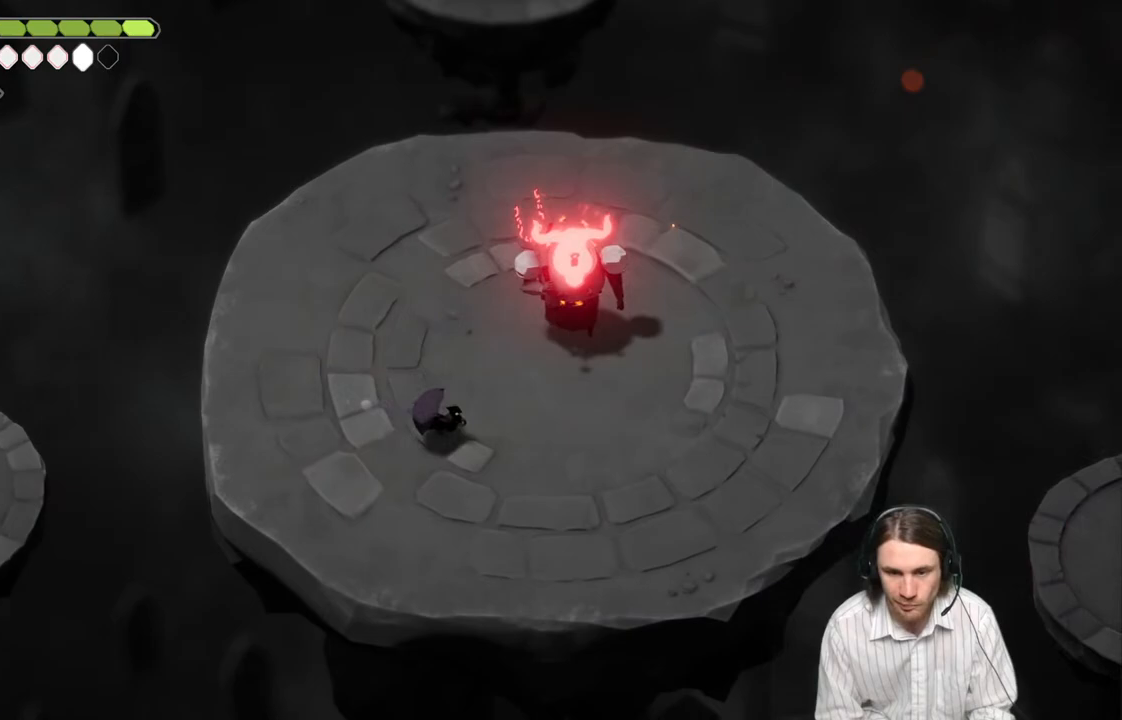
{"buttons": ["L1"], "left_stick": "up-right", "right_stick": "center", "events": [[350, "left_stick", "up-right"], [500, "L1", "down"]]}
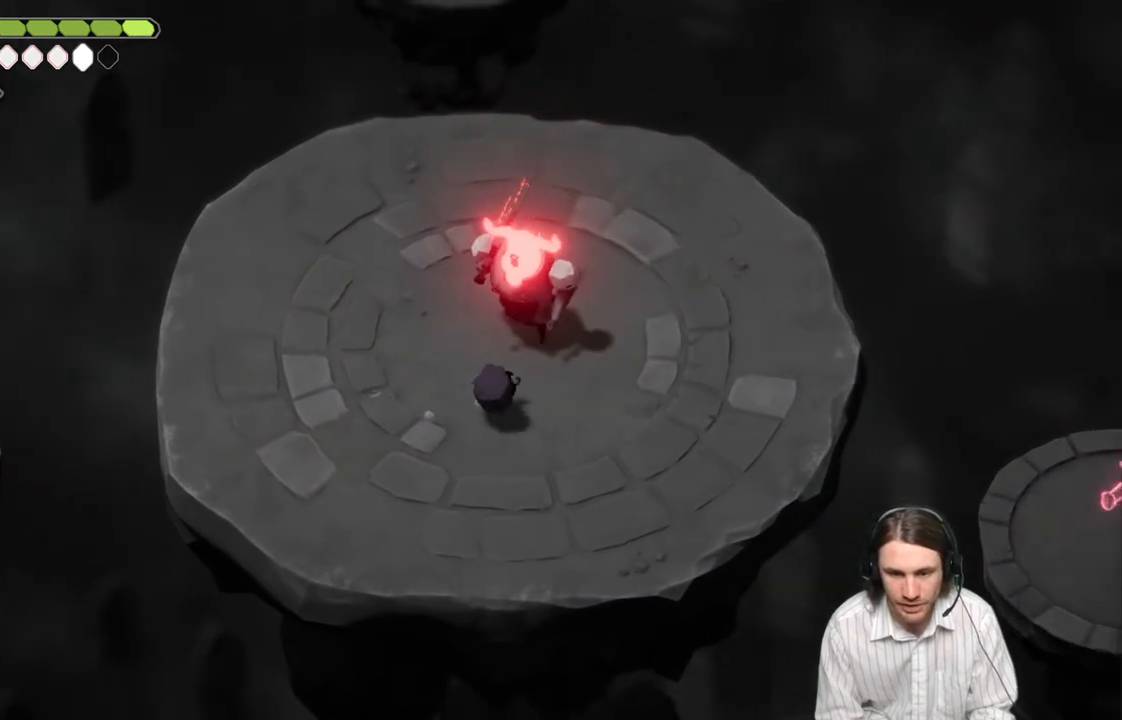
{"buttons": ["B"], "left_stick": "right", "right_stick": "center", "events": [[117, "L1", "up"], [383, "left_stick", "right"], [467, "B", "down"]]}
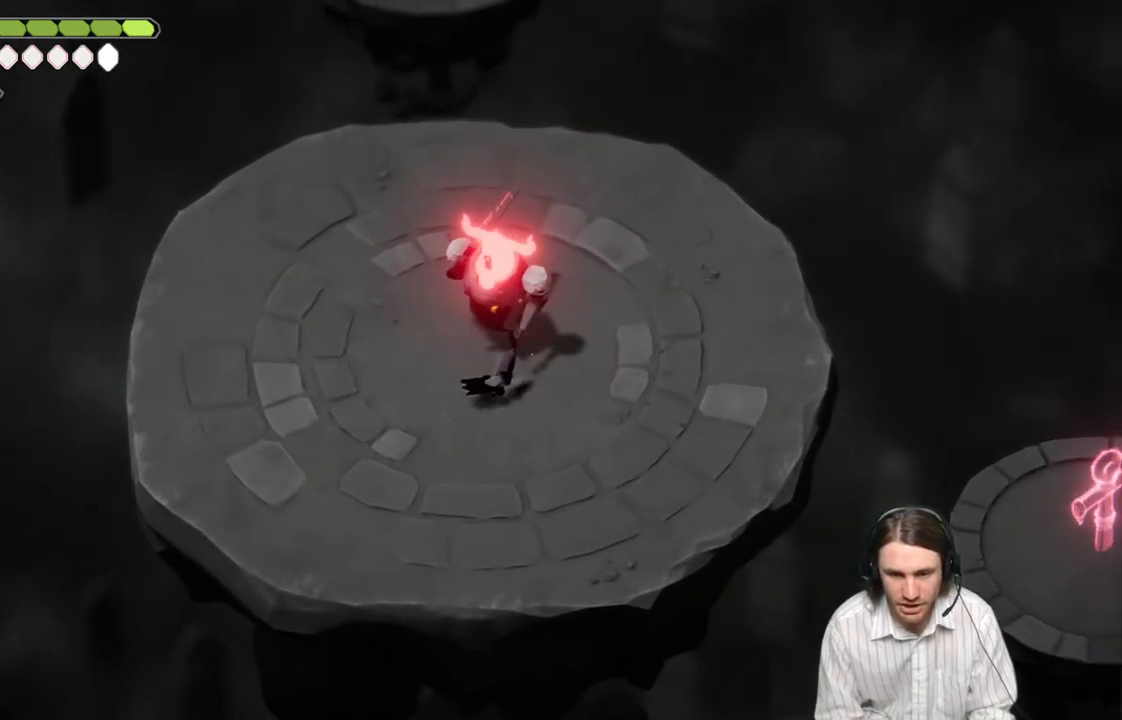
{"buttons": [], "left_stick": "up-left", "right_stick": "center", "events": [[133, "B", "up"], [250, "left_stick", "up"], [300, "left_stick", "up-left"]]}
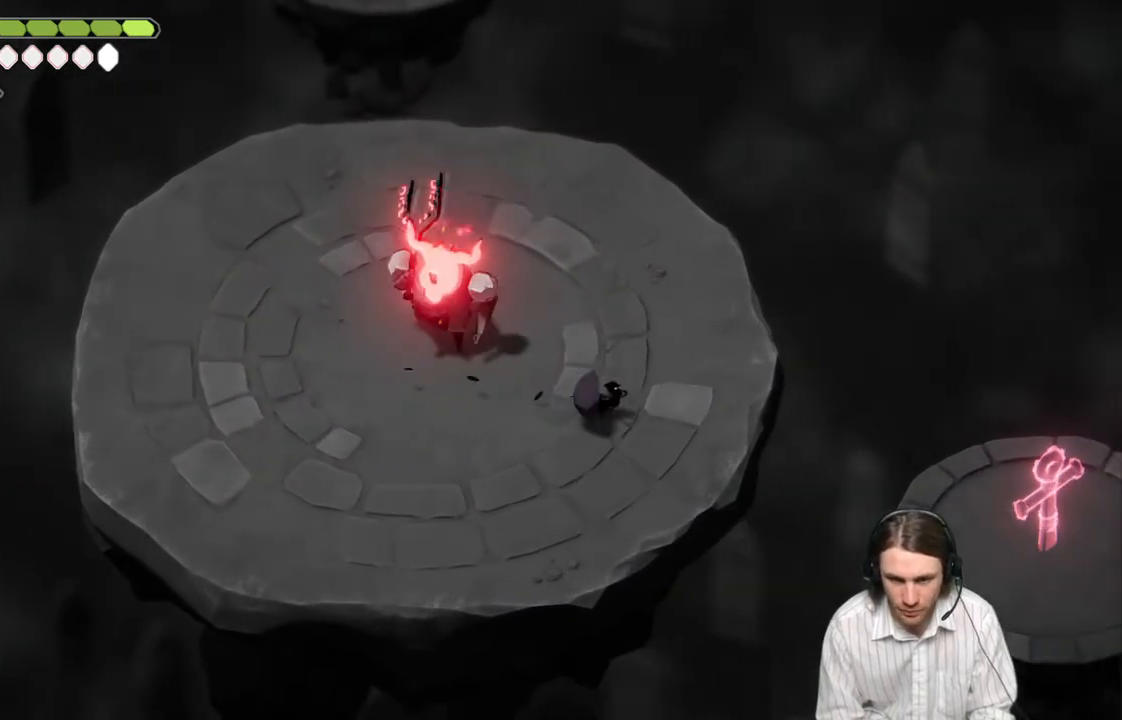
{"buttons": [], "left_stick": "up-left", "right_stick": "center", "events": [[350, "L1", "down"], [417, "L1", "up"]]}
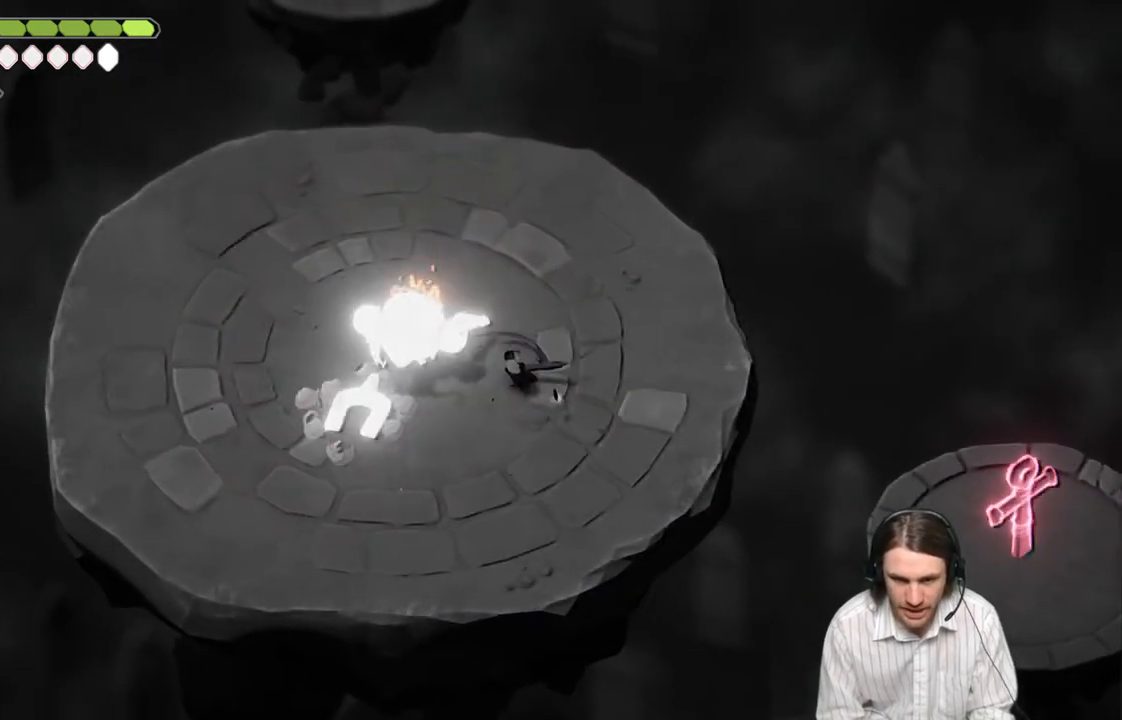
{"buttons": [], "left_stick": "up-left", "right_stick": "center", "events": [[50, "L1", "down"], [183, "L1", "up"], [317, "L1", "down"], [317, "left_stick", "left"], [333, "L3", "down"], [433, "L3", "up"], [433, "left_stick", "up-left"], [450, "L1", "up"]]}
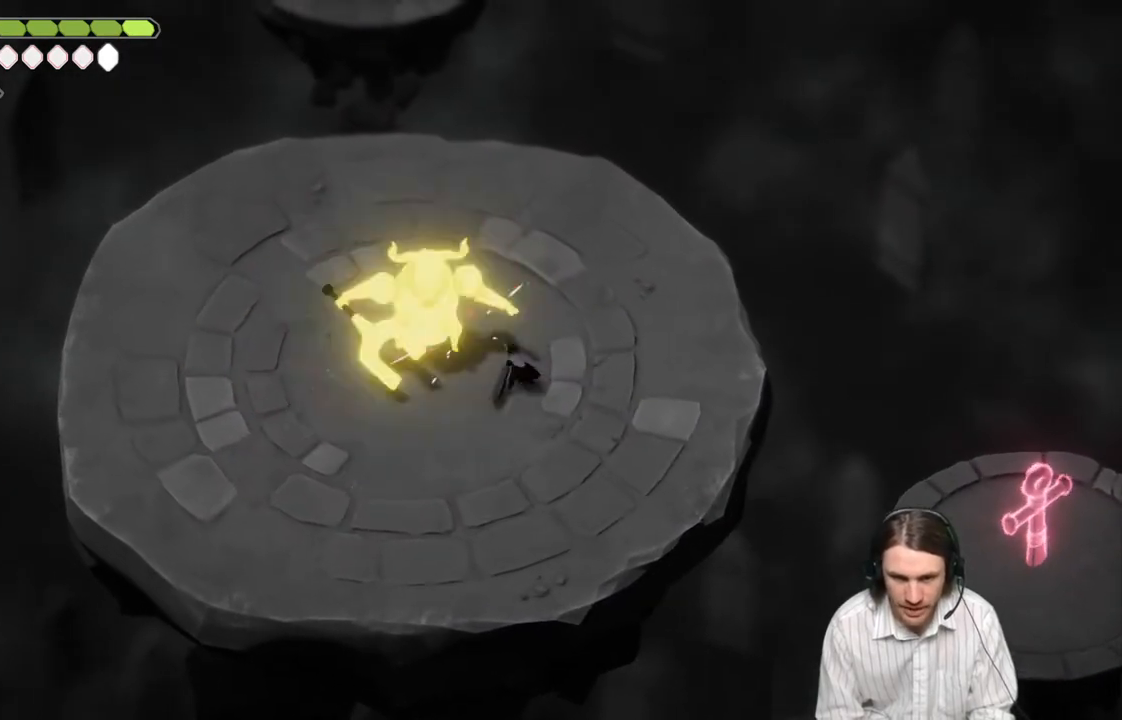
{"buttons": [], "left_stick": "up", "right_stick": "center", "events": [[167, "left_stick", "up"]]}
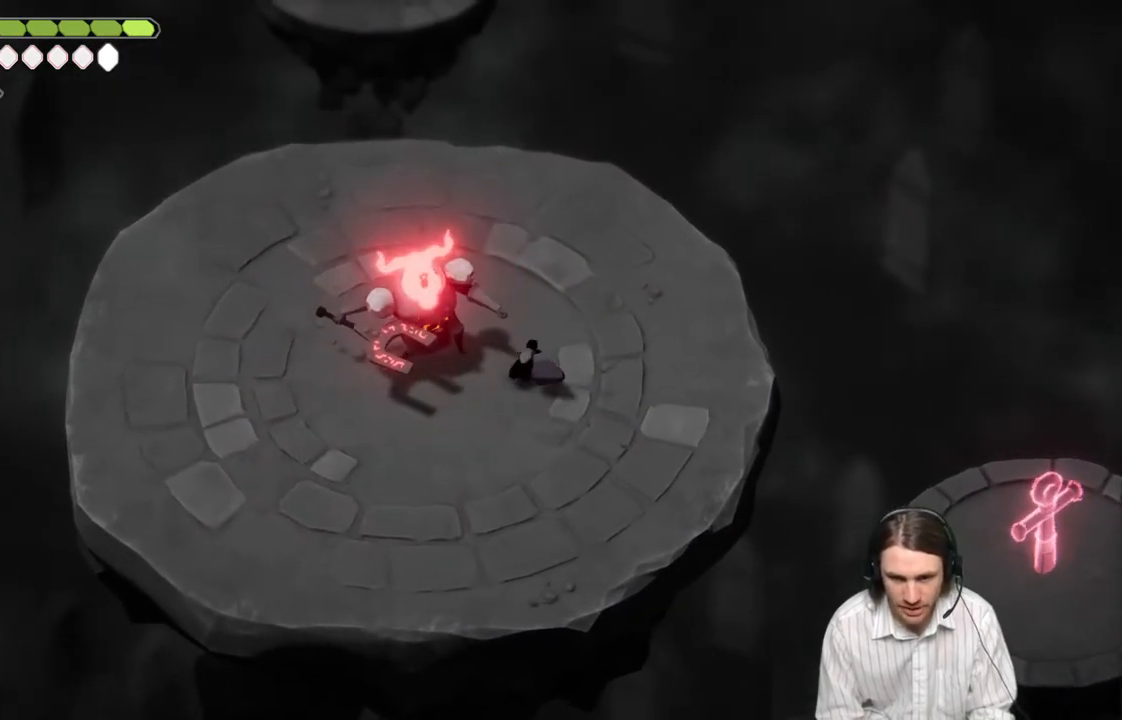
{"buttons": [], "left_stick": "down-left", "right_stick": "center", "events": [[267, "left_stick", "left"], [317, "L1", "down"], [317, "left_stick", "down-left"], [417, "L1", "up"]]}
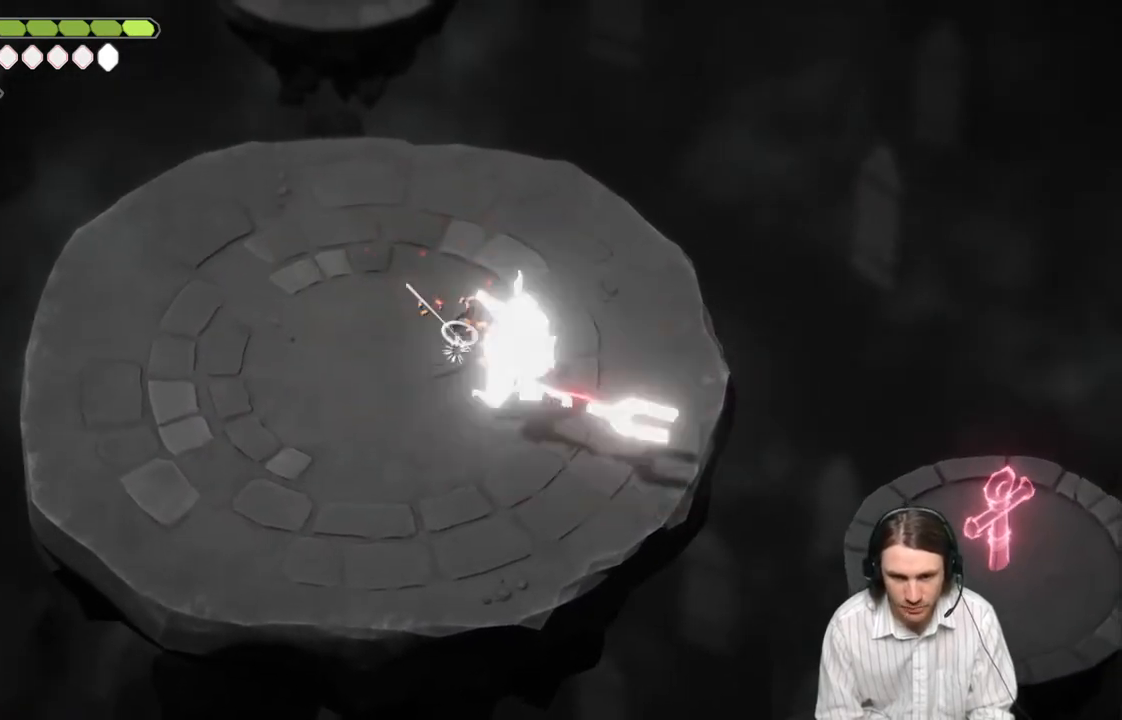
{"buttons": [], "left_stick": "right", "right_stick": "center", "events": [[17, "L1", "down"], [50, "left_stick", "down-right"], [117, "left_stick", "right"], [133, "L1", "up"], [233, "L1", "down"], [367, "L1", "up"]]}
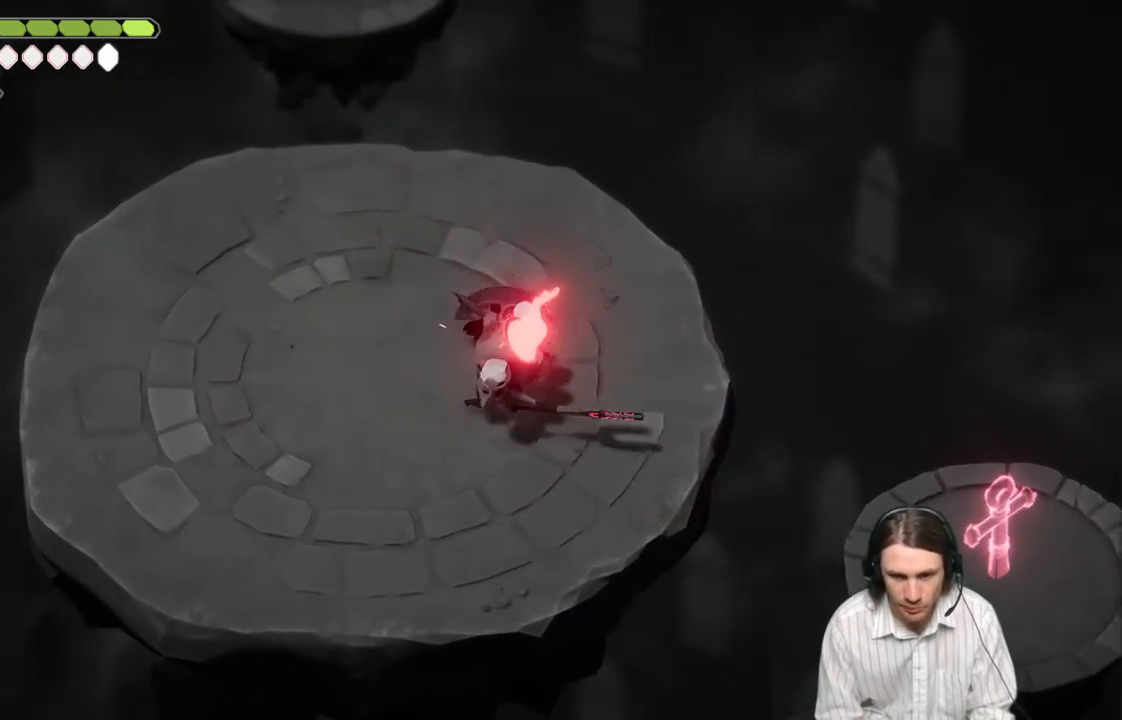
{"buttons": ["L1"], "left_stick": "down-left", "right_stick": "center", "events": [[467, "L1", "down"], [500, "left_stick", "down-left"]]}
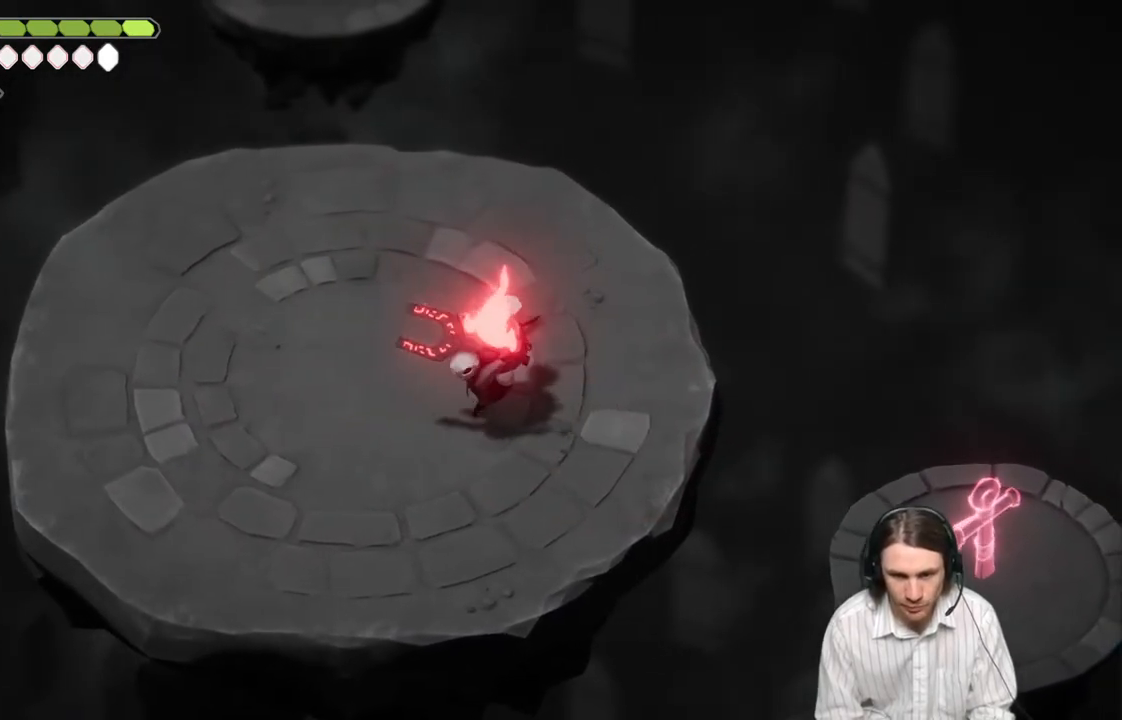
{"buttons": [], "left_stick": "down-left", "right_stick": "center", "events": [[83, "L1", "up"], [183, "L1", "down"], [300, "L1", "up"], [350, "L1", "down"], [467, "L1", "up"]]}
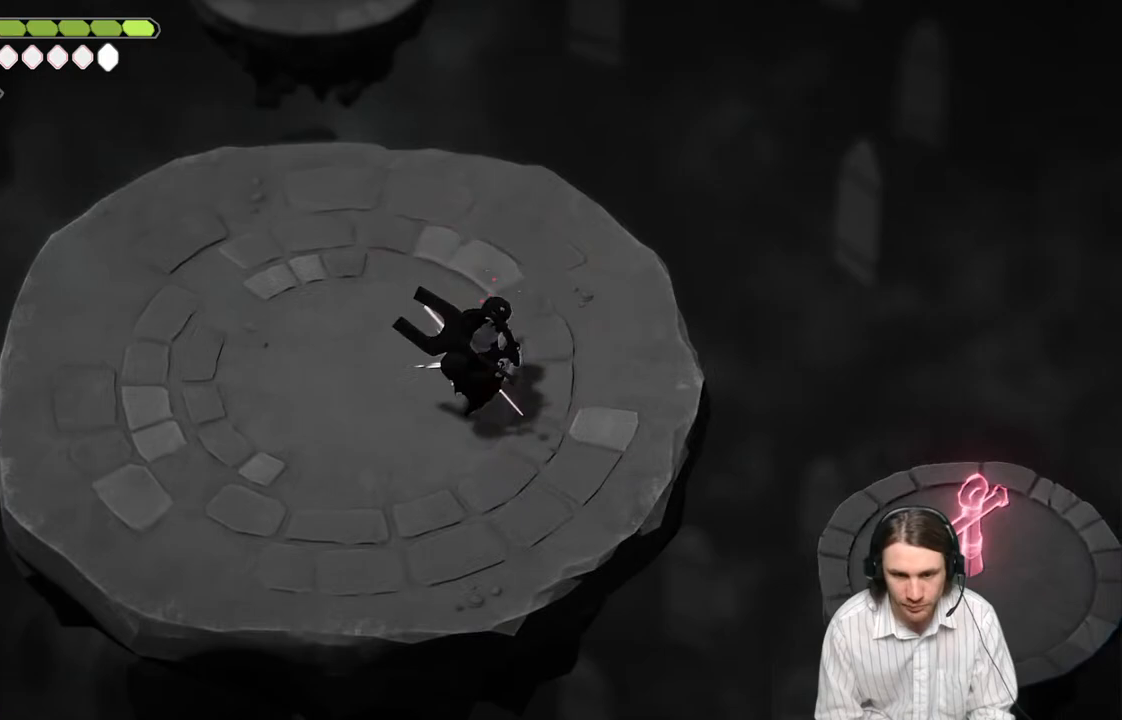
{"buttons": [], "left_stick": "left", "right_stick": "center", "events": [[100, "left_stick", "left"]]}
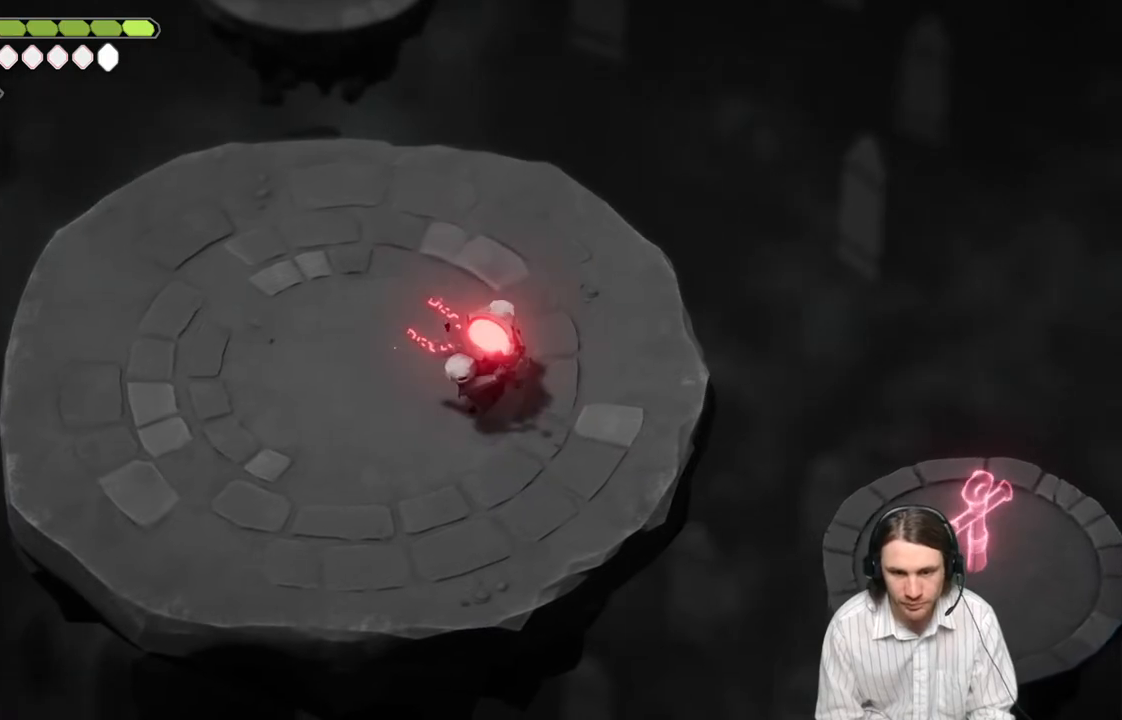
{"buttons": [], "left_stick": "left", "right_stick": "center", "events": []}
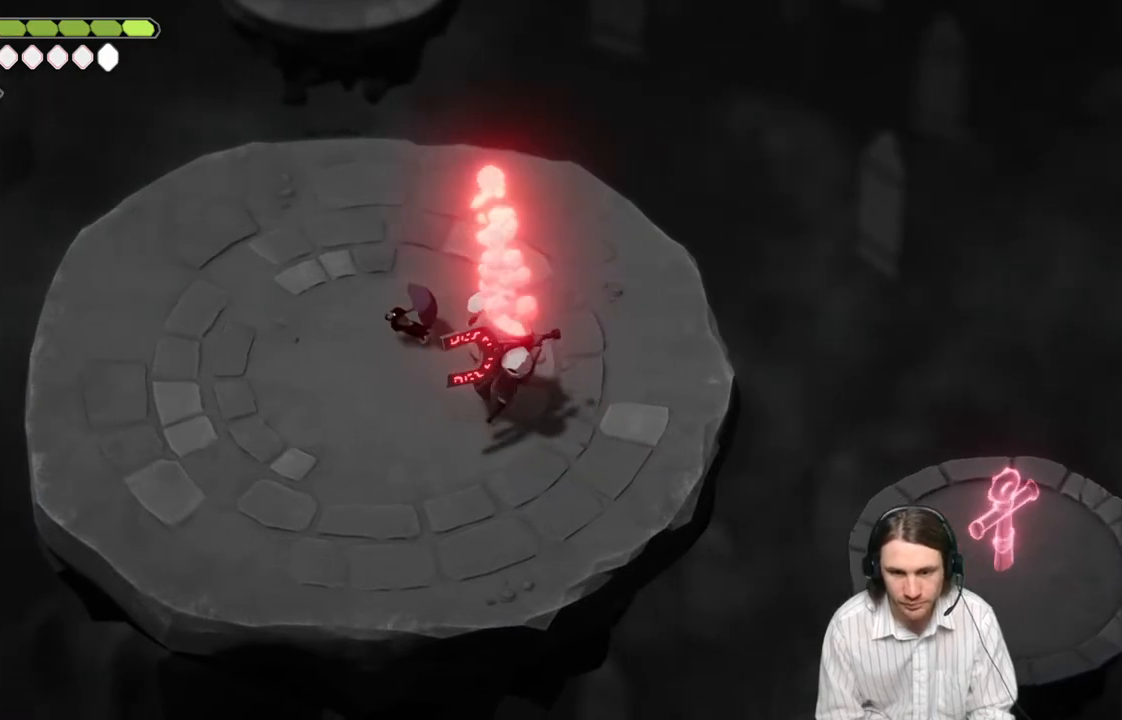
{"buttons": ["B"], "left_stick": "down-left", "right_stick": "center", "events": [[133, "left_stick", "down-left"], [367, "B", "down"]]}
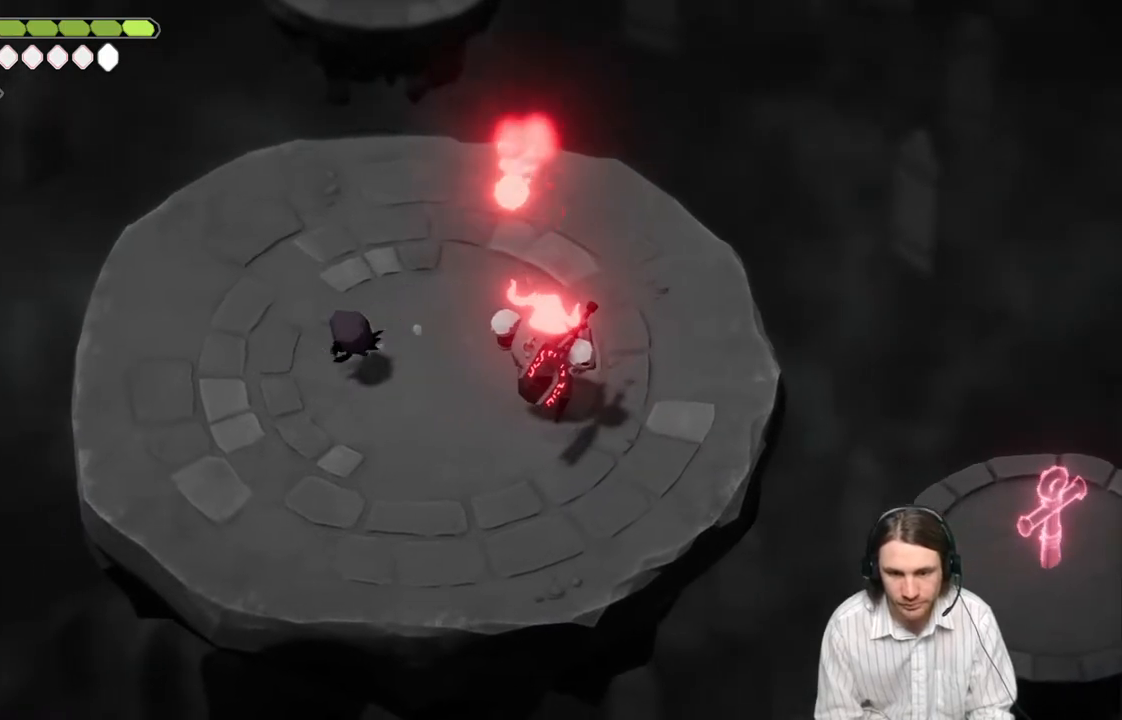
{"buttons": [], "left_stick": "down-left", "right_stick": "center", "events": [[50, "B", "up"]]}
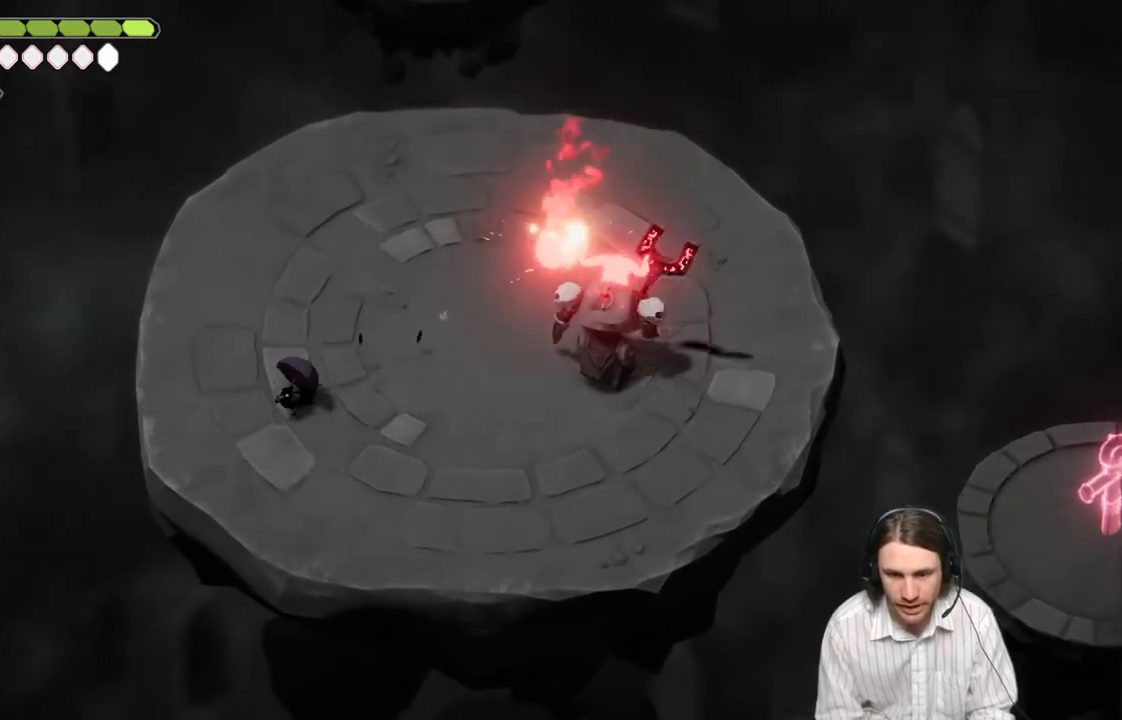
{"buttons": ["L2", "R2"], "left_stick": "right", "right_stick": "center", "events": [[317, "left_stick", "right"], [350, "L2", "down"], [383, "R2", "down"]]}
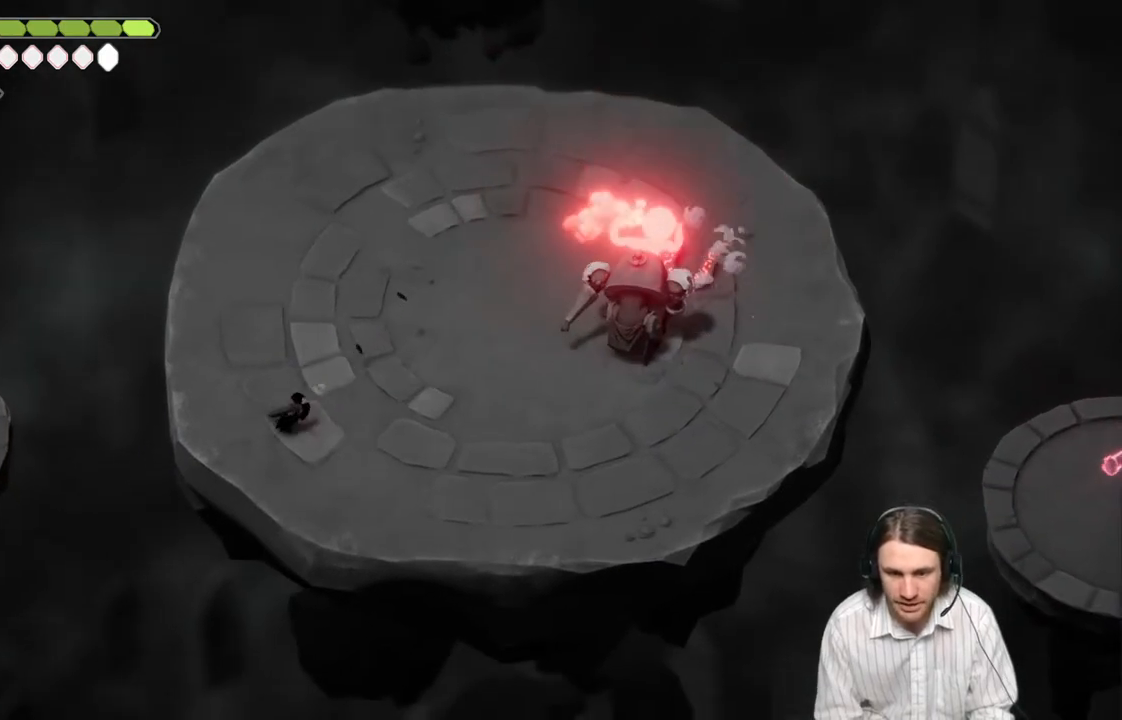
{"buttons": ["L2"], "left_stick": "right", "right_stick": "center", "events": [[417, "R2", "up"]]}
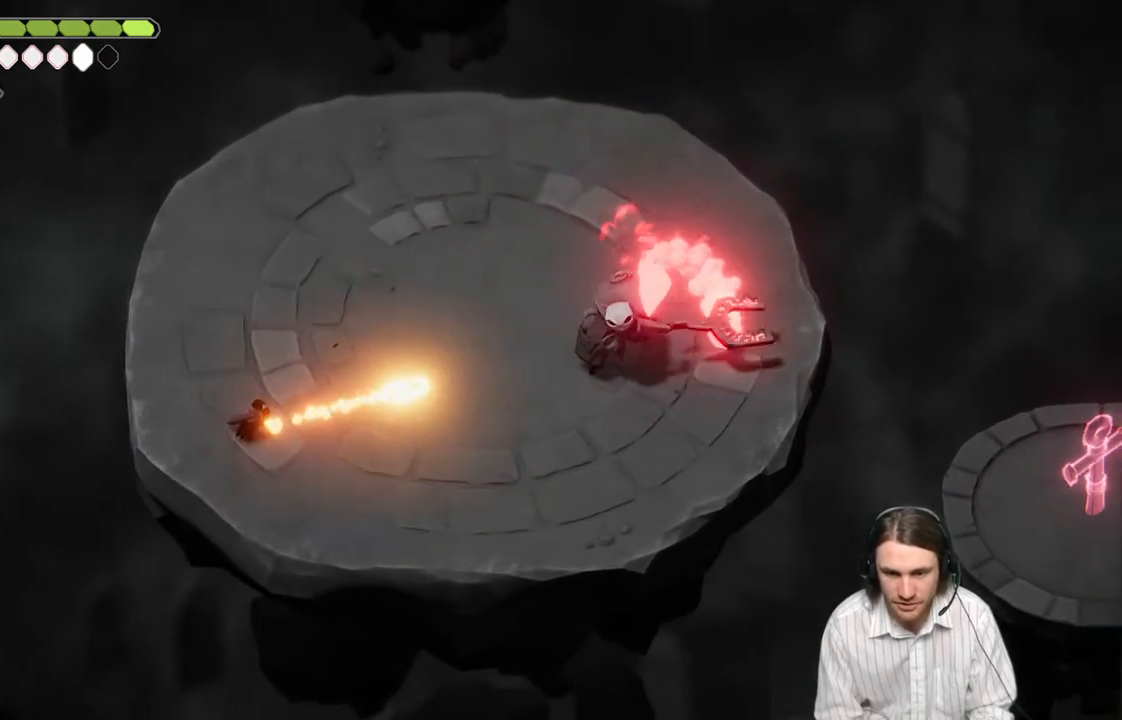
{"buttons": [], "left_stick": "down-right", "right_stick": "center", "events": [[200, "L2", "up"], [350, "left_stick", "down-right"]]}
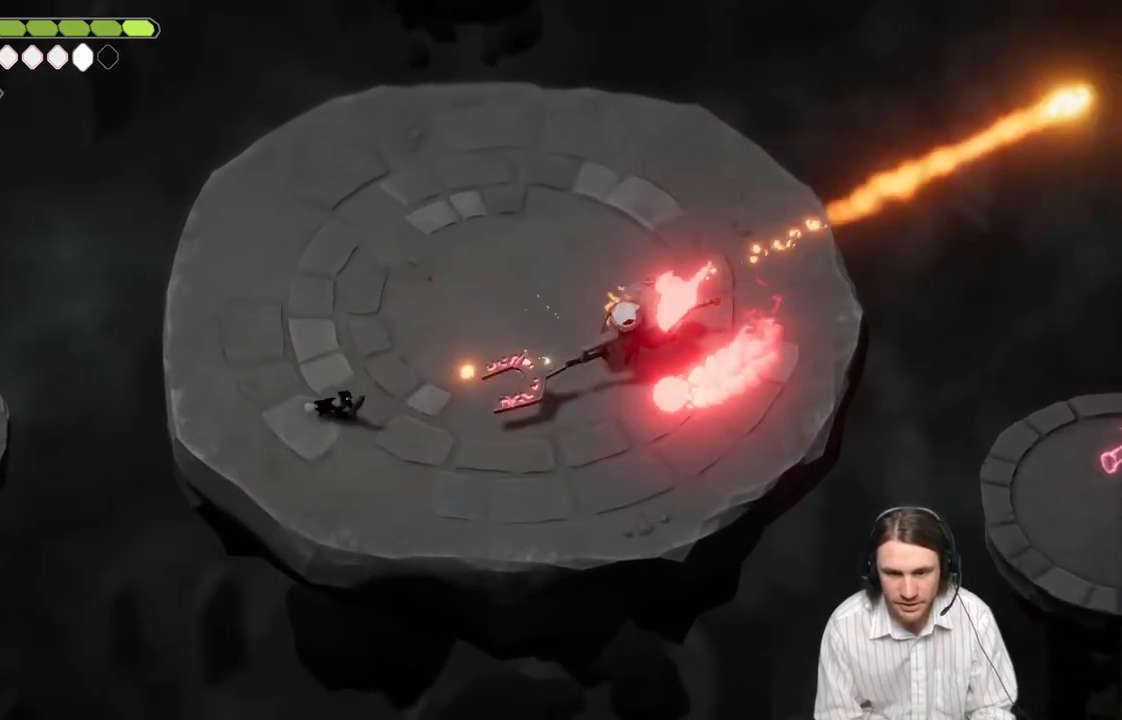
{"buttons": [], "left_stick": "left", "right_stick": "center", "events": [[67, "left_stick", "up-right"], [183, "left_stick", "up-left"], [300, "left_stick", "left"]]}